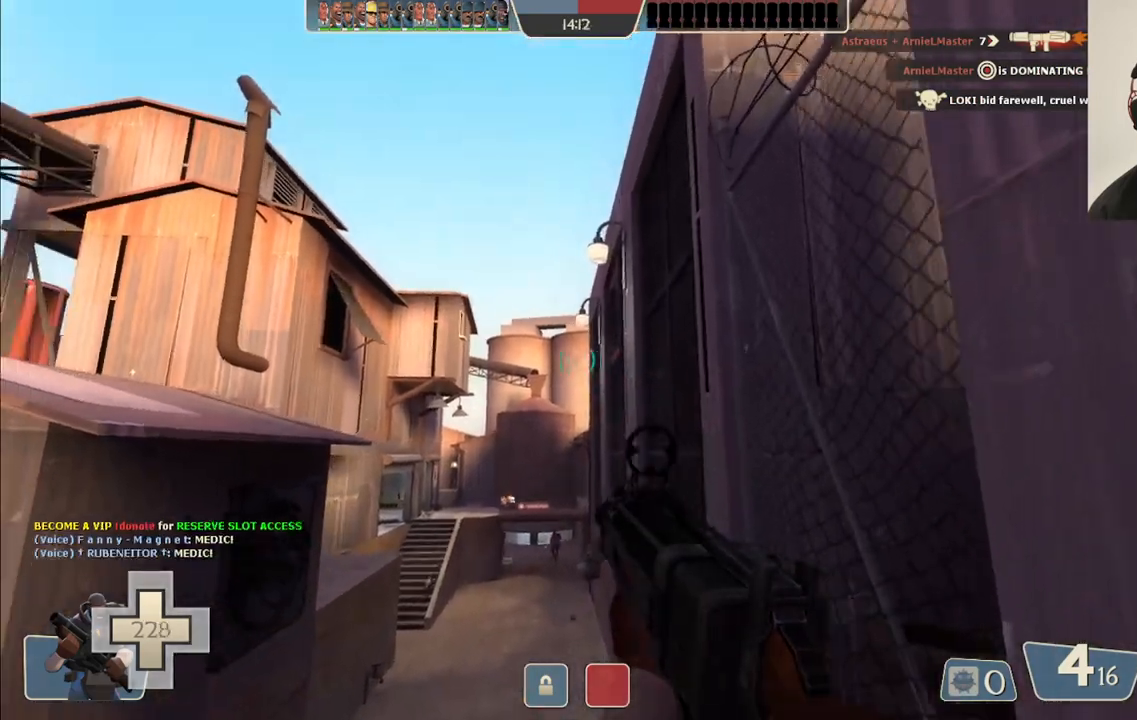
Gameplay with a controller (PlayStation layout); each line is a JSON object with the inputs held at the frame after it. "events" lists button and stick changes between this image and that frame as [ms after this image, input, new state], when the widget could be followed in between.
{"buttons": ["R2"], "left_stick": "up-left", "right_stick": "center", "events": [[400, "left_stick", "up-left"]]}
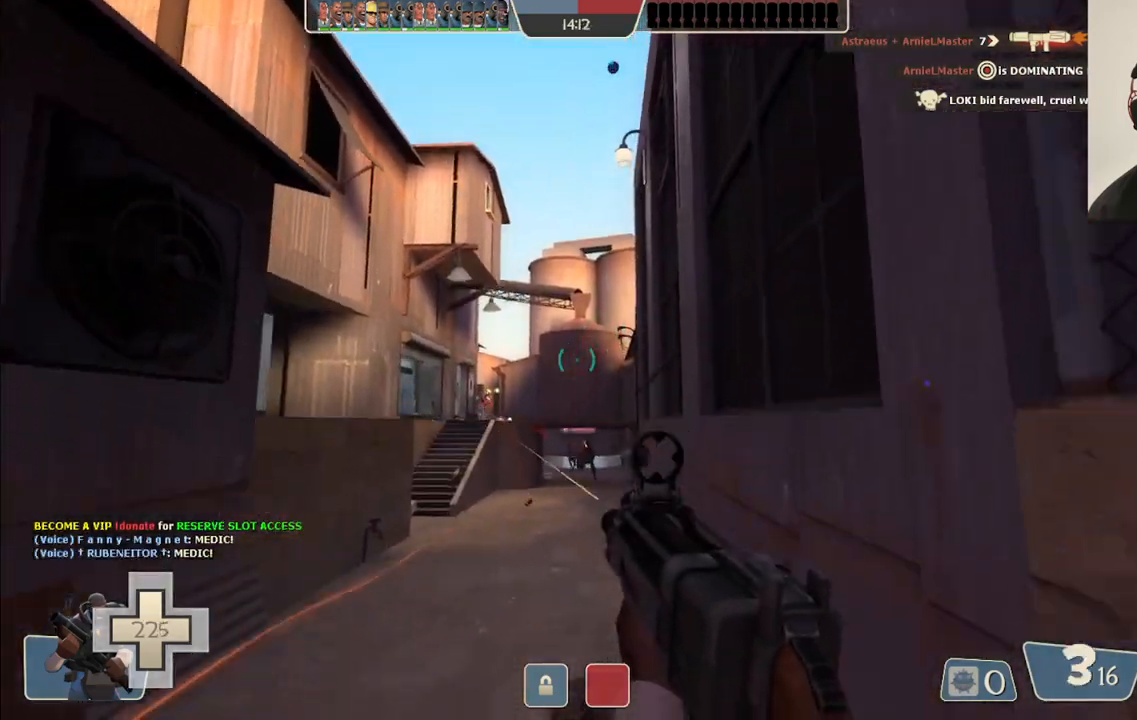
{"buttons": ["R2"], "left_stick": "left", "right_stick": "center", "events": [[500, "left_stick", "left"]]}
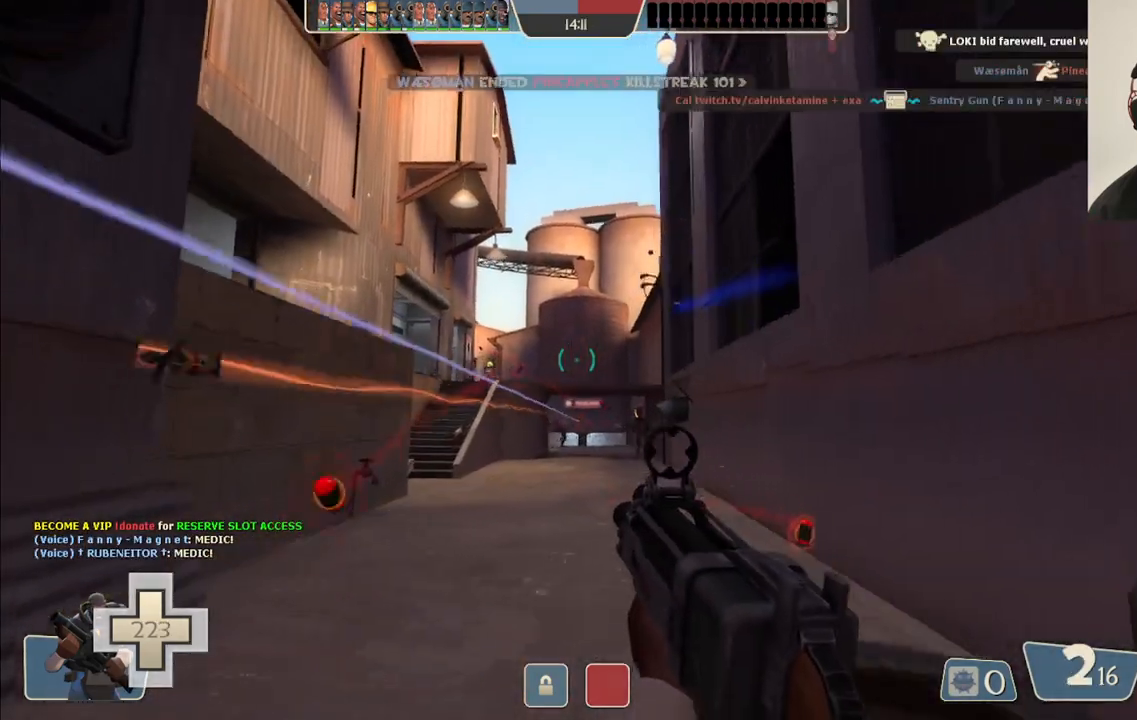
{"buttons": ["R2"], "left_stick": "left", "right_stick": "center", "events": []}
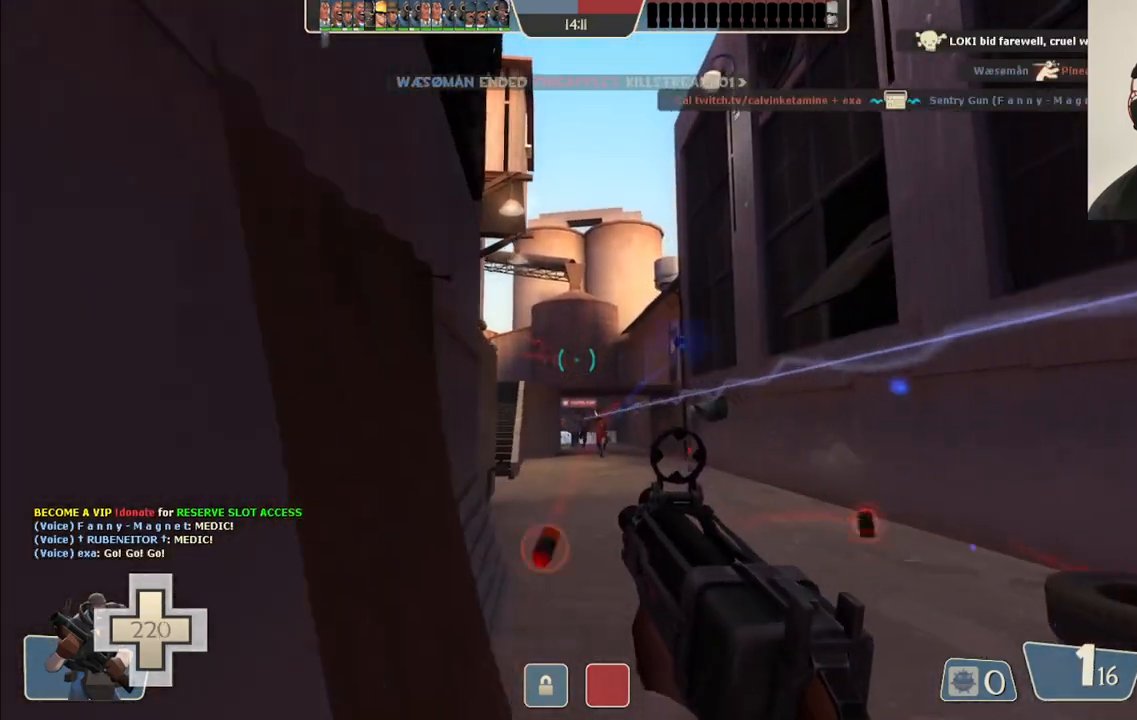
{"buttons": ["SQUARE"], "left_stick": "left", "right_stick": "center", "events": [[250, "R2", "up"], [417, "SQUARE", "down"]]}
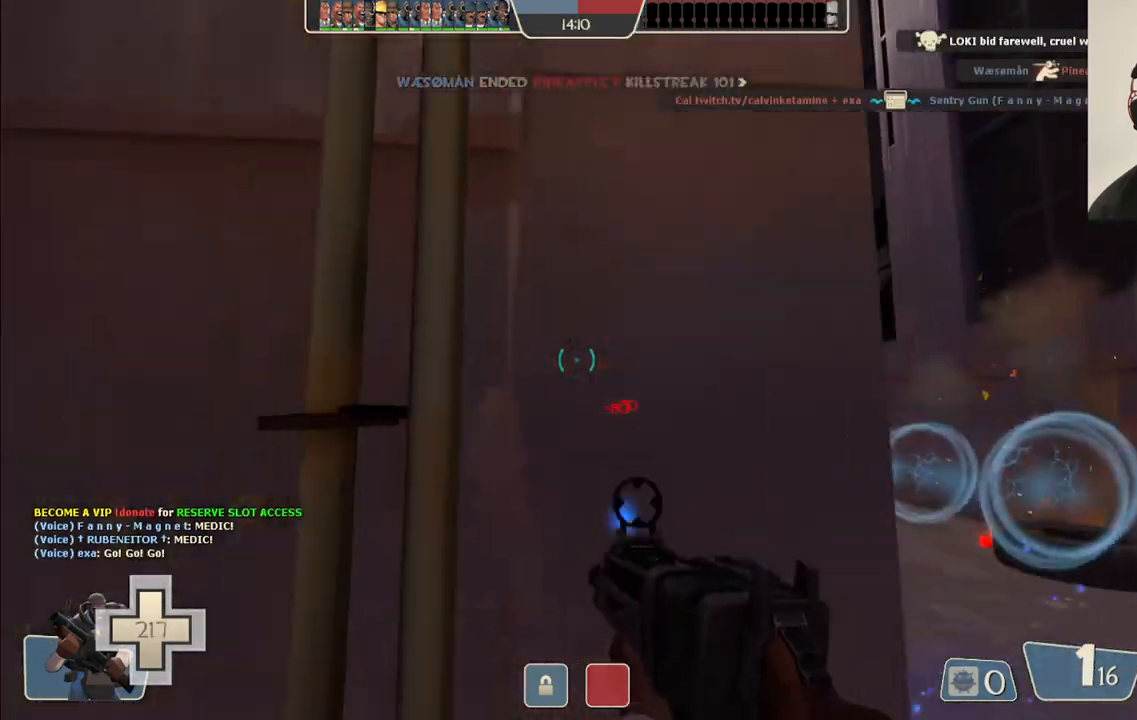
{"buttons": [], "left_stick": "left", "right_stick": "right", "events": [[17, "SQUARE", "up"], [67, "SQUARE", "down"], [167, "SQUARE", "up"], [500, "right_stick", "right"]]}
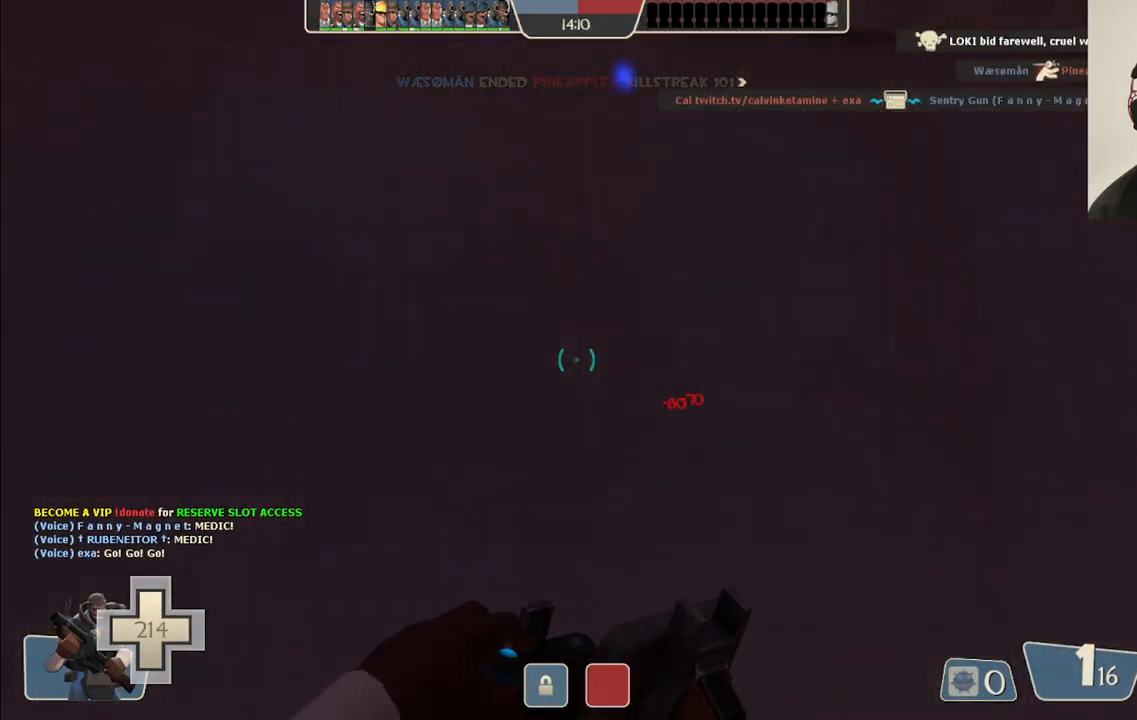
{"buttons": [], "left_stick": "center", "right_stick": "center", "events": [[150, "right_stick", "center"], [200, "left_stick", "center"]]}
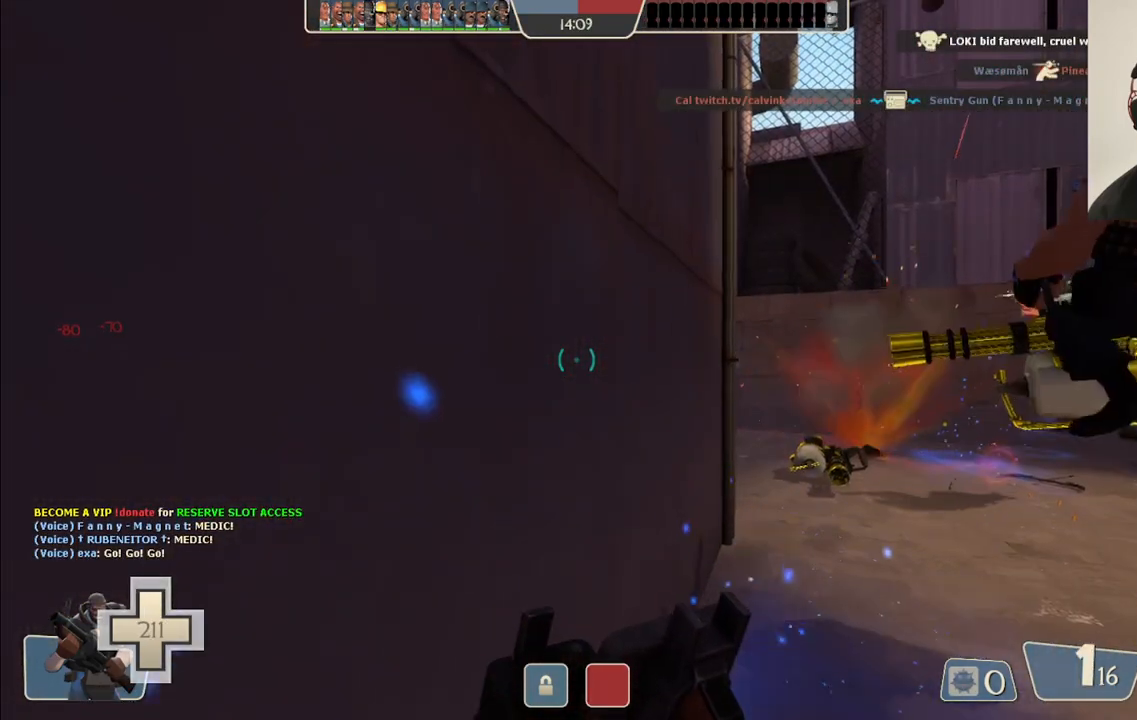
{"buttons": [], "left_stick": "center", "right_stick": "center", "events": [[250, "right_stick", "right"], [500, "right_stick", "center"]]}
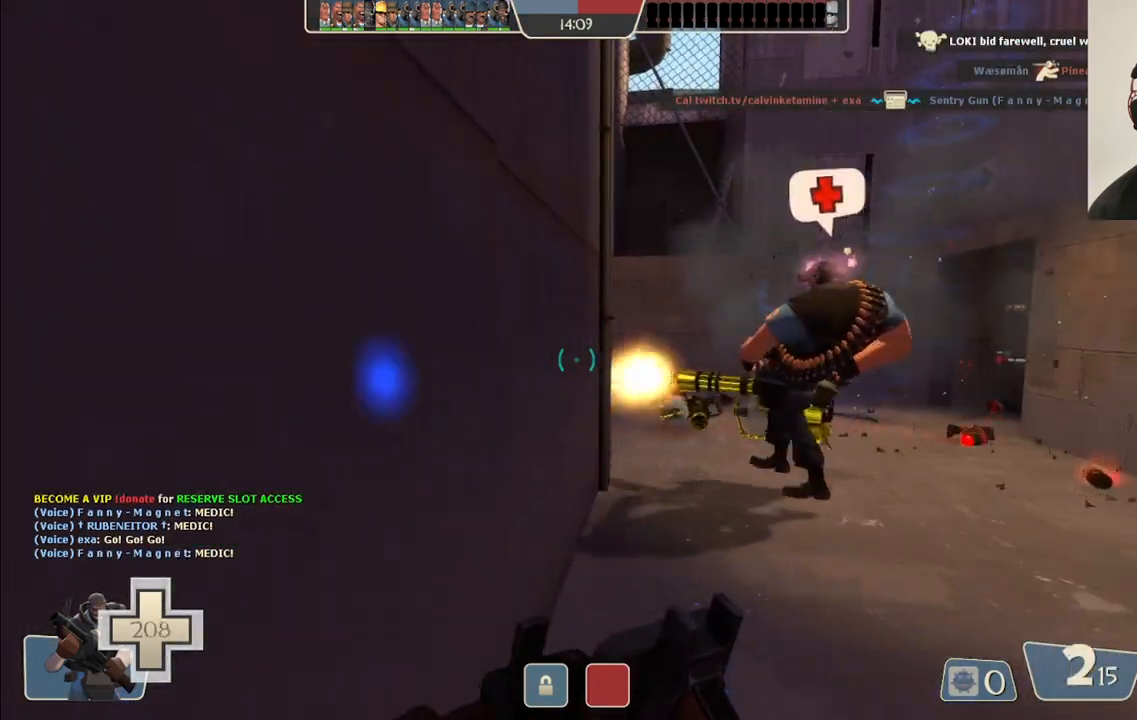
{"buttons": [], "left_stick": "center", "right_stick": "center", "events": []}
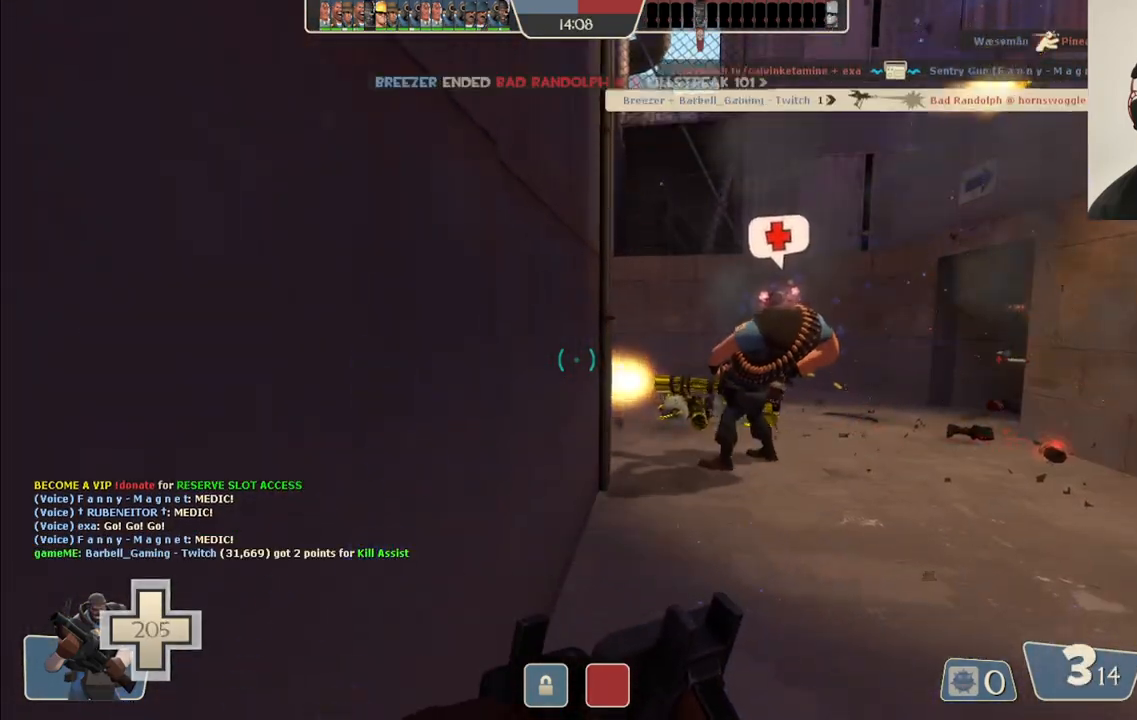
{"buttons": [], "left_stick": "up", "right_stick": "center", "events": [[217, "left_stick", "up"]]}
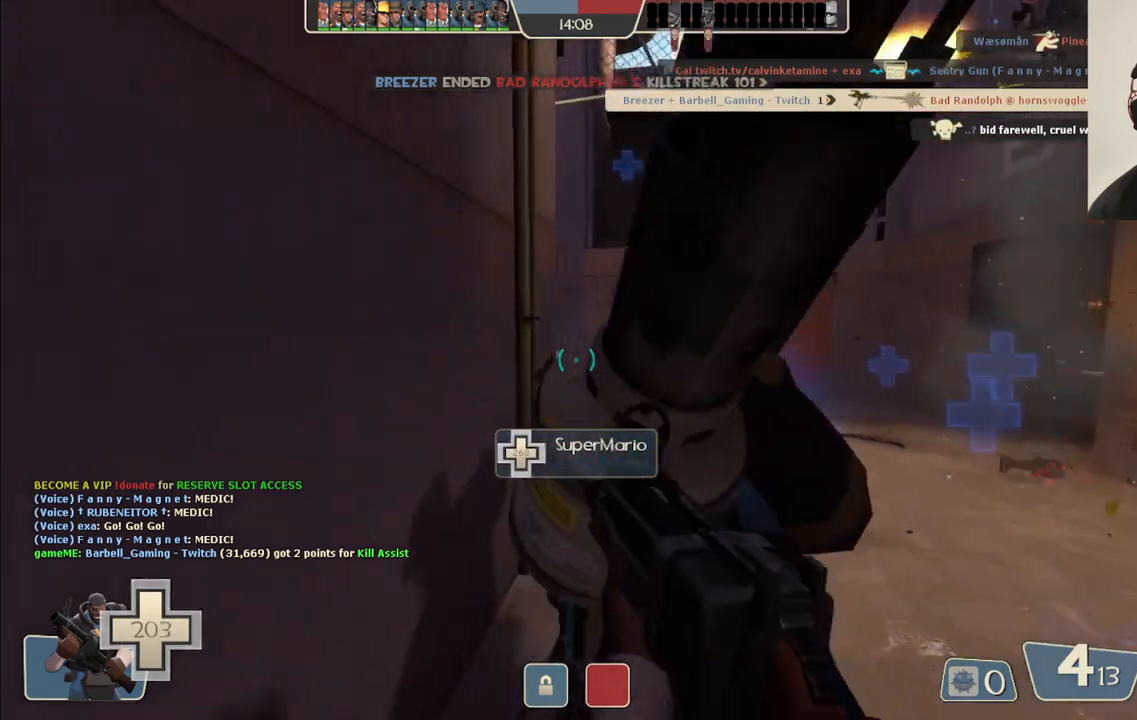
{"buttons": [], "left_stick": "up-right", "right_stick": "center", "events": [[133, "right_stick", "left"], [233, "right_stick", "center"], [250, "left_stick", "up-right"], [433, "right_stick", "left"], [500, "right_stick", "center"]]}
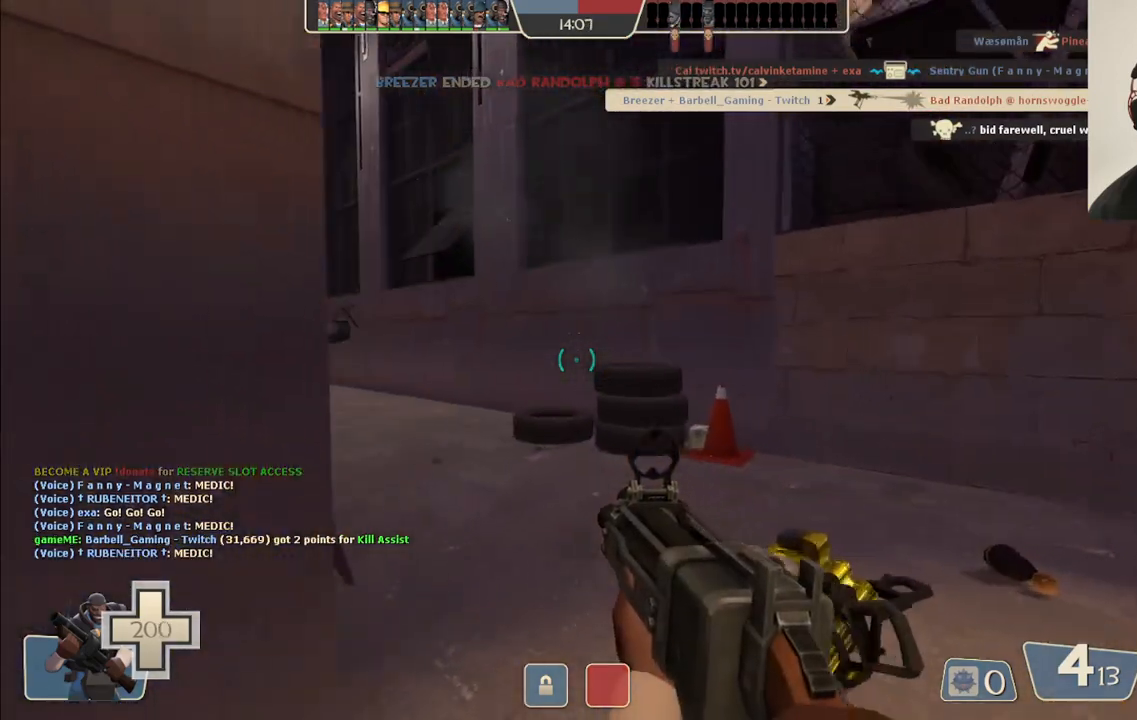
{"buttons": ["R2"], "left_stick": "up-right", "right_stick": "center", "events": [[100, "right_stick", "left"], [267, "R2", "down"], [267, "right_stick", "center"]]}
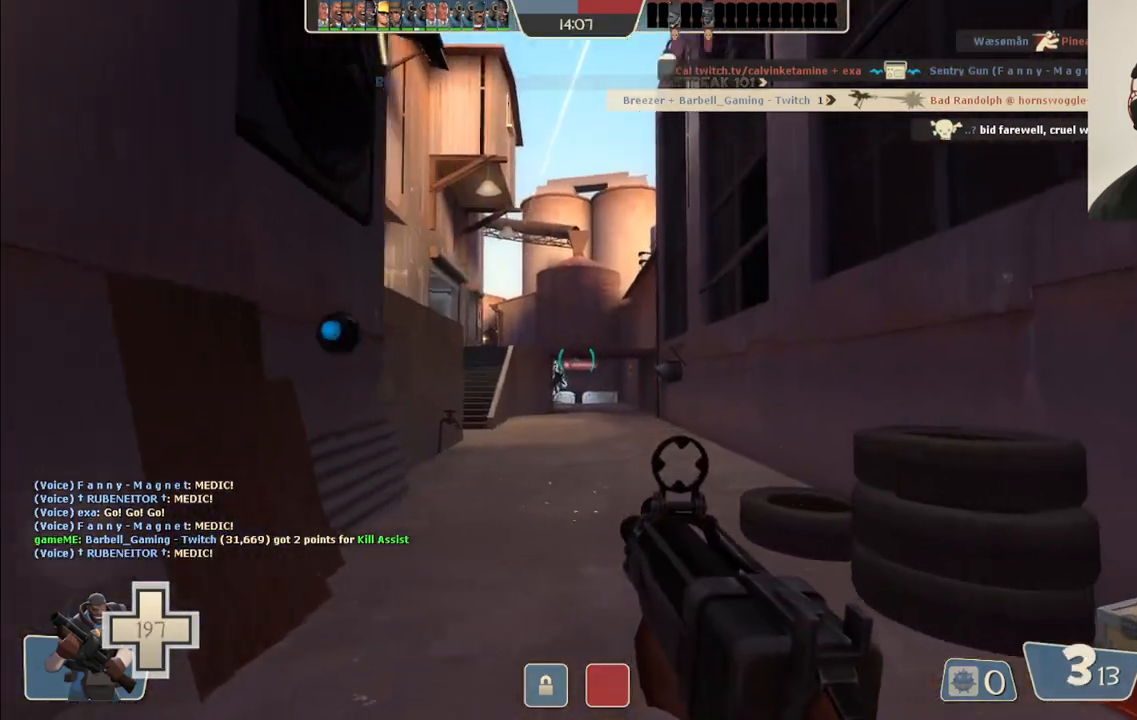
{"buttons": ["R2"], "left_stick": "up", "right_stick": "center", "events": [[250, "left_stick", "up"]]}
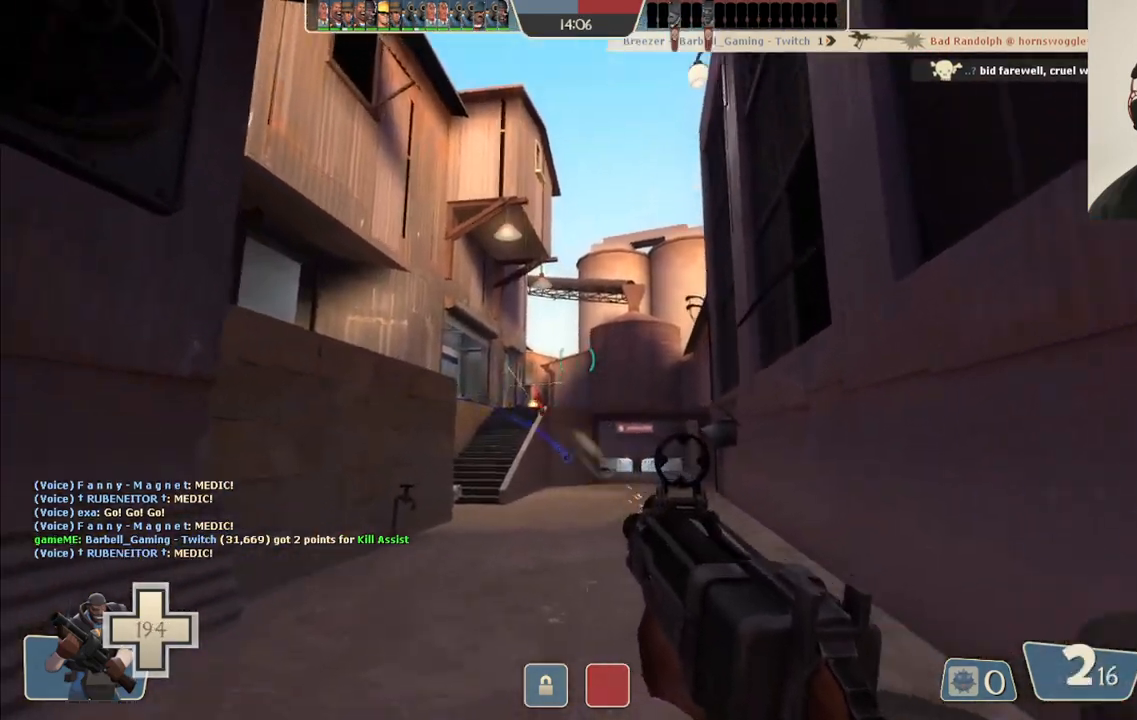
{"buttons": ["R2"], "left_stick": "up", "right_stick": "center", "events": [[217, "left_stick", "up-right"], [483, "left_stick", "up"]]}
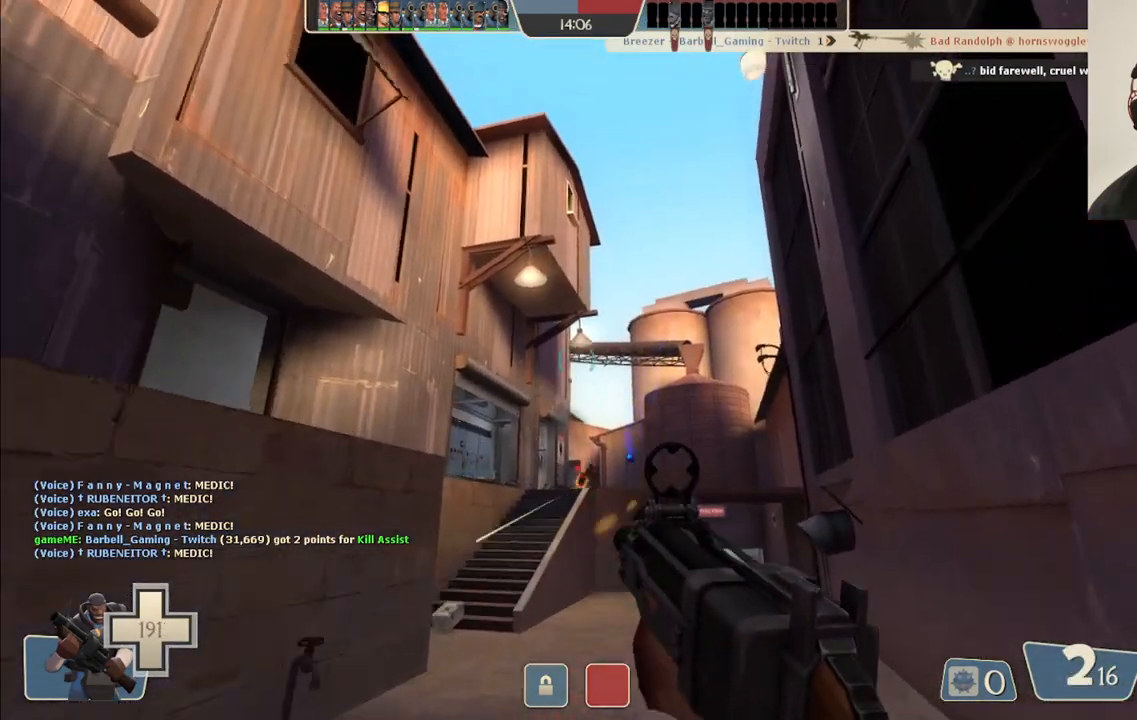
{"buttons": ["R2"], "left_stick": "up", "right_stick": "center", "events": []}
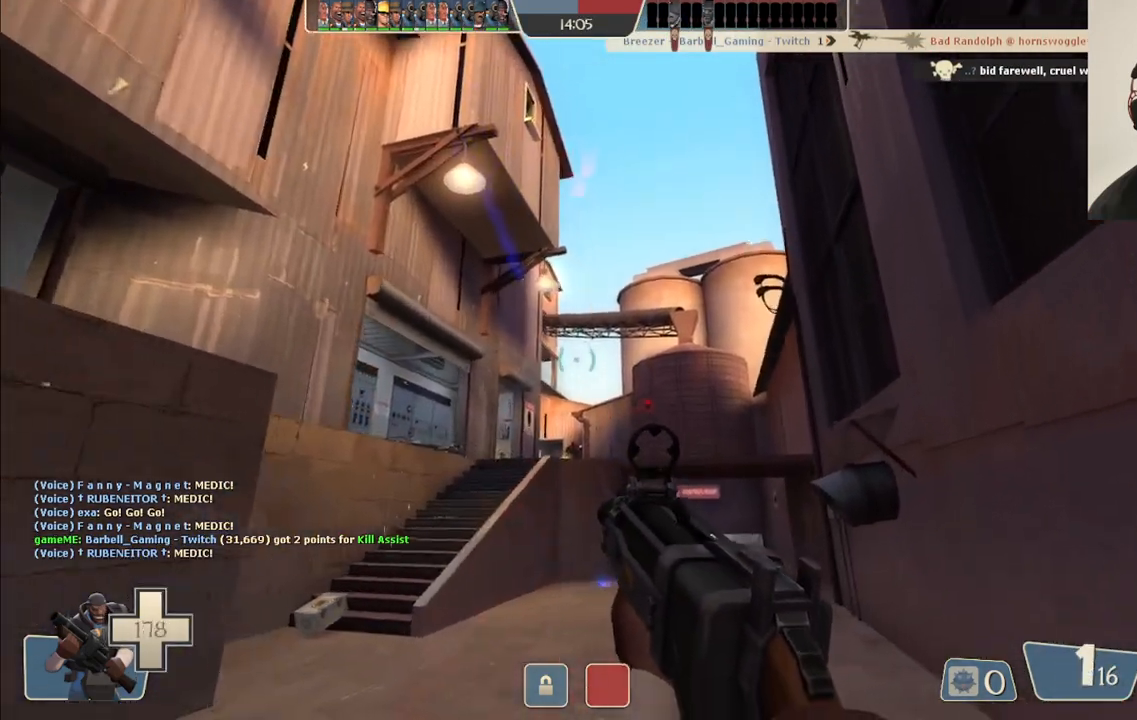
{"buttons": [], "left_stick": "up-left", "right_stick": "center", "events": [[367, "R2", "up"], [483, "left_stick", "up-left"]]}
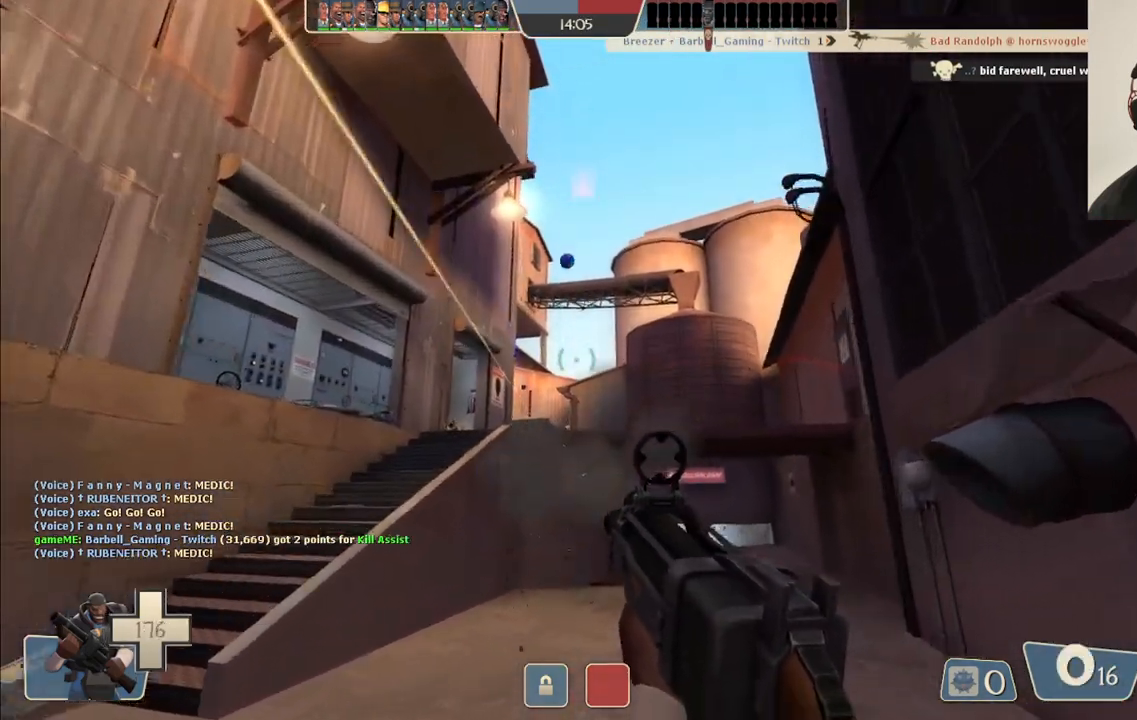
{"buttons": ["SQUARE"], "left_stick": "up-left", "right_stick": "center", "events": [[300, "SQUARE", "down"], [367, "SQUARE", "up"], [450, "SQUARE", "down"]]}
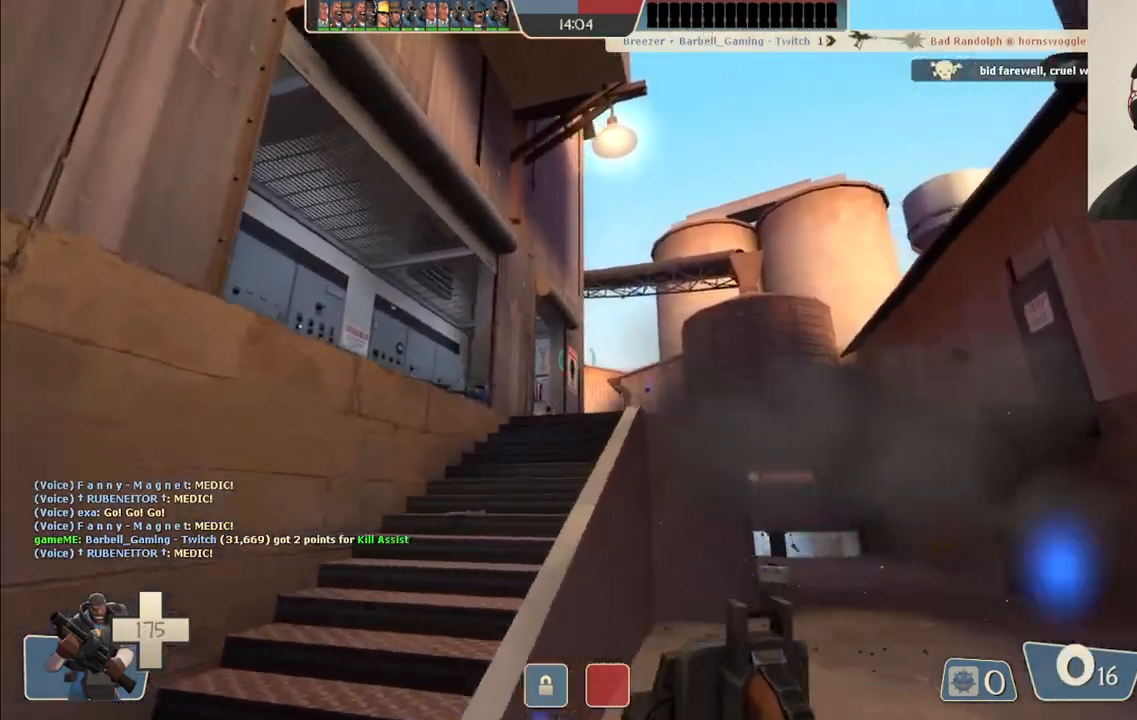
{"buttons": [], "left_stick": "up-left", "right_stick": "center", "events": [[17, "SQUARE", "up"]]}
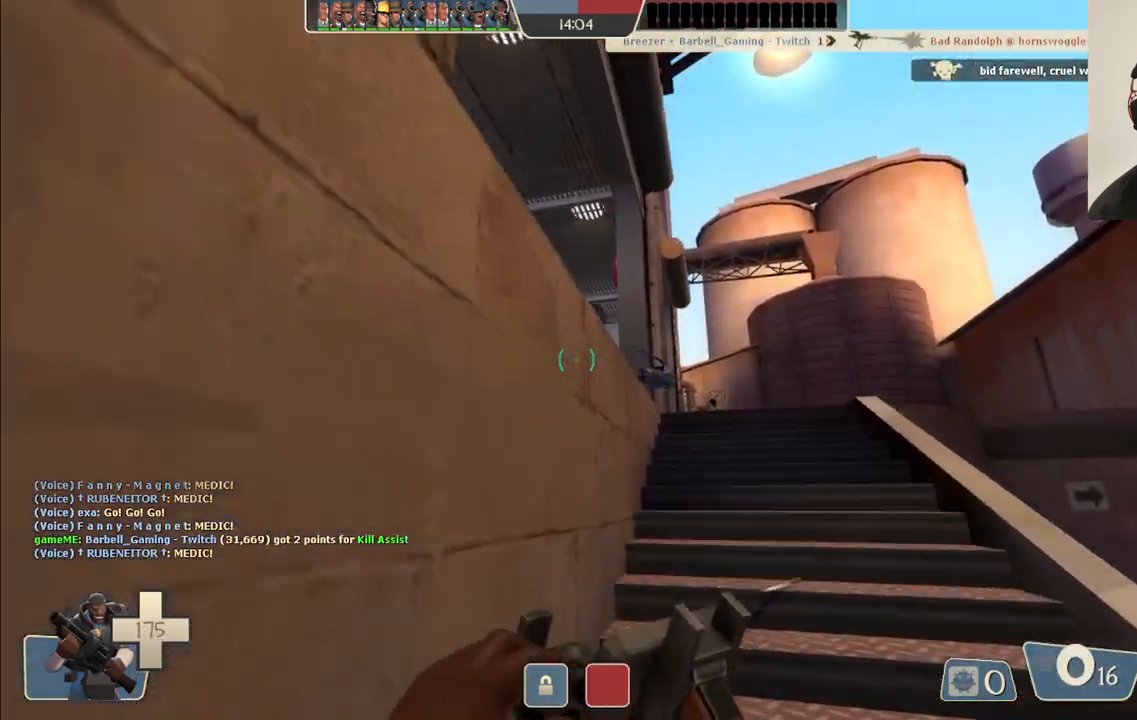
{"buttons": [], "left_stick": "up-left", "right_stick": "center", "events": []}
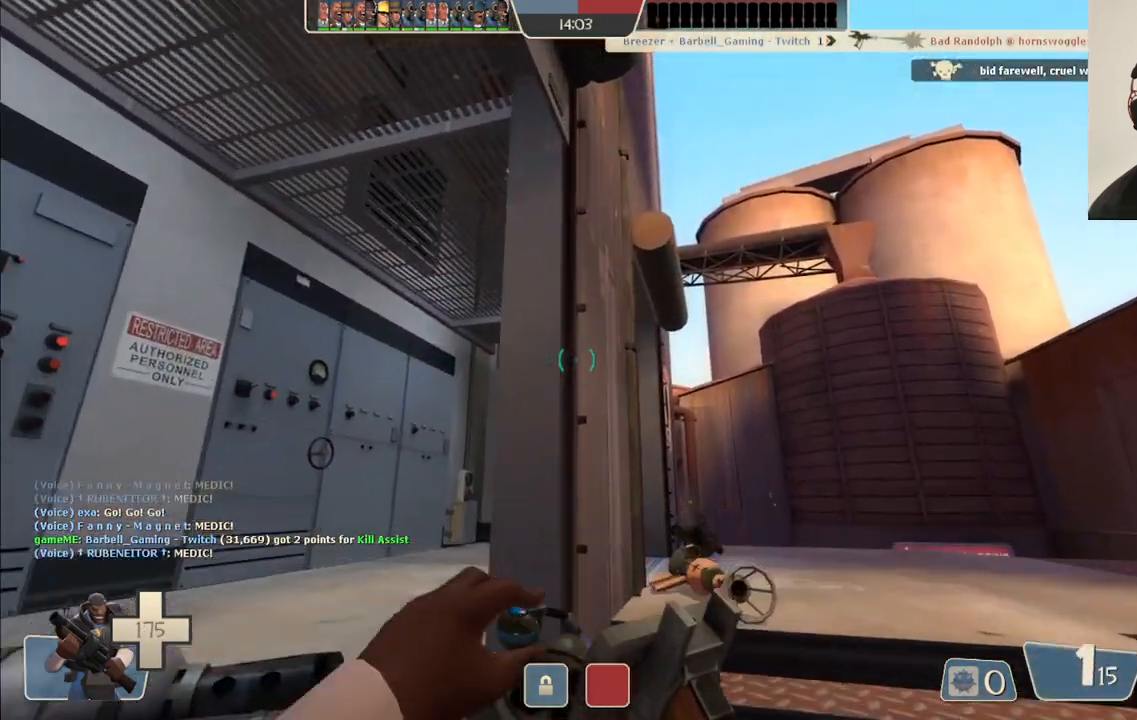
{"buttons": [], "left_stick": "left", "right_stick": "right", "events": [[183, "right_stick", "up"], [283, "right_stick", "center"], [333, "left_stick", "left"], [467, "right_stick", "right"]]}
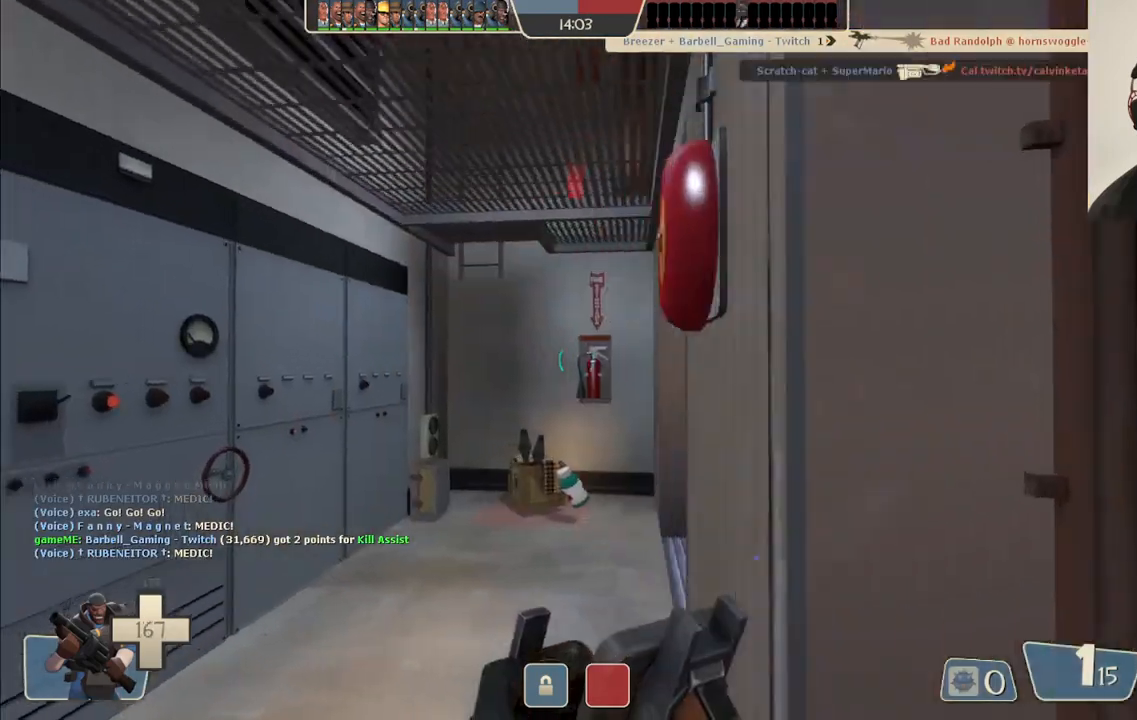
{"buttons": [], "left_stick": "center", "right_stick": "center", "events": [[83, "right_stick", "center"], [167, "left_stick", "up-left"], [433, "left_stick", "center"]]}
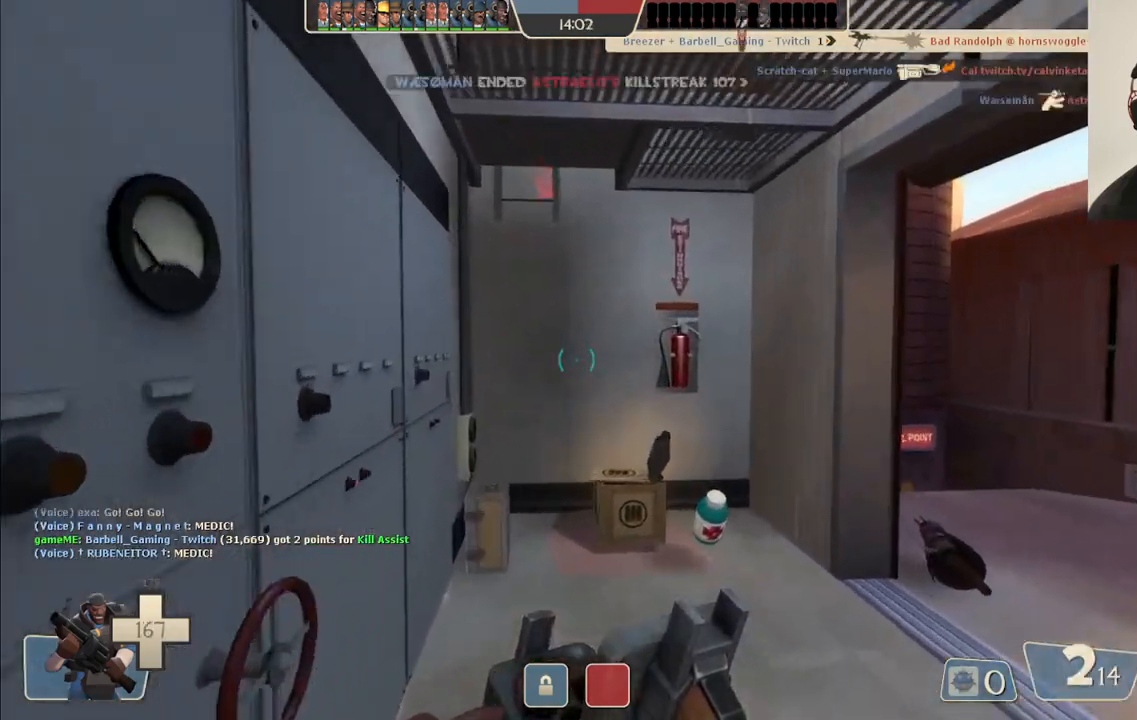
{"buttons": [], "left_stick": "up", "right_stick": "center", "events": [[317, "left_stick", "up"]]}
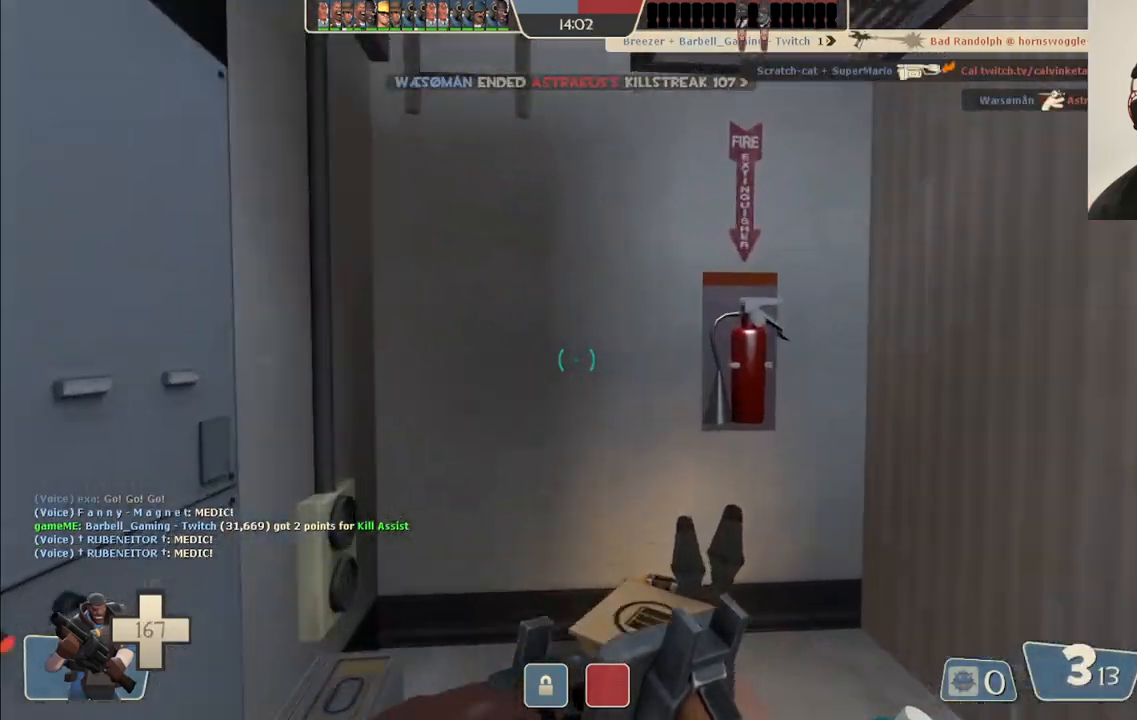
{"buttons": [], "left_stick": "down-right", "right_stick": "center", "events": [[100, "left_stick", "center"], [150, "left_stick", "down"], [383, "left_stick", "down-right"]]}
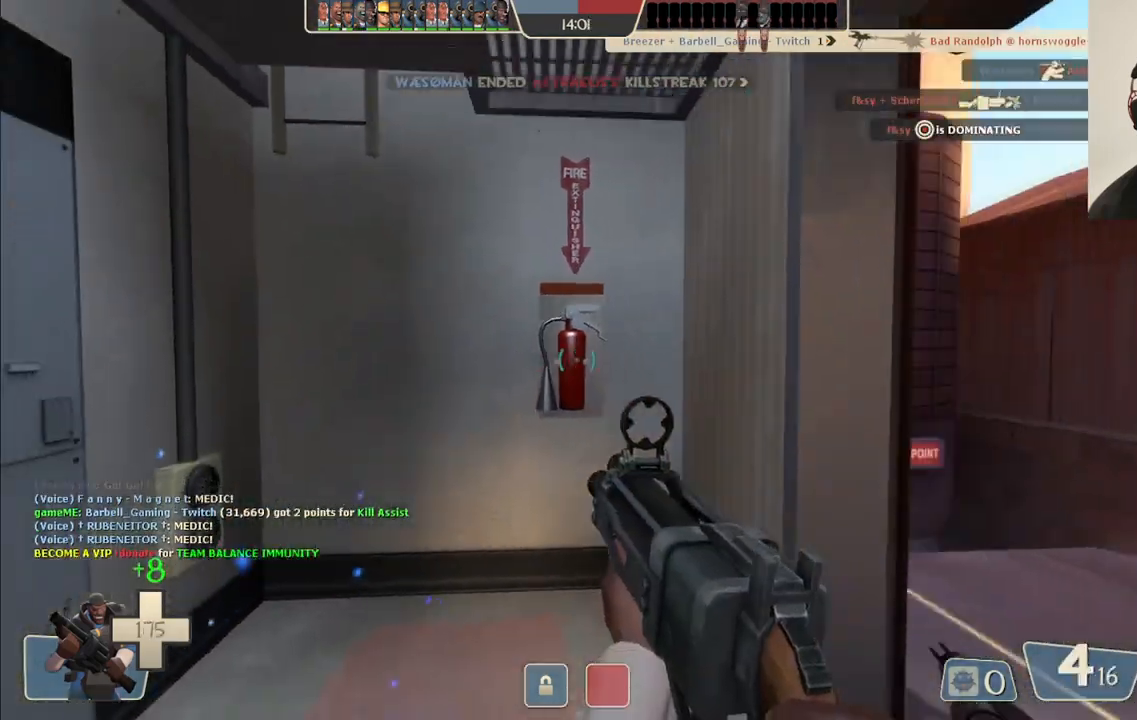
{"buttons": [], "left_stick": "right", "right_stick": "center", "events": [[33, "left_stick", "right"], [250, "right_stick", "left"], [350, "right_stick", "center"]]}
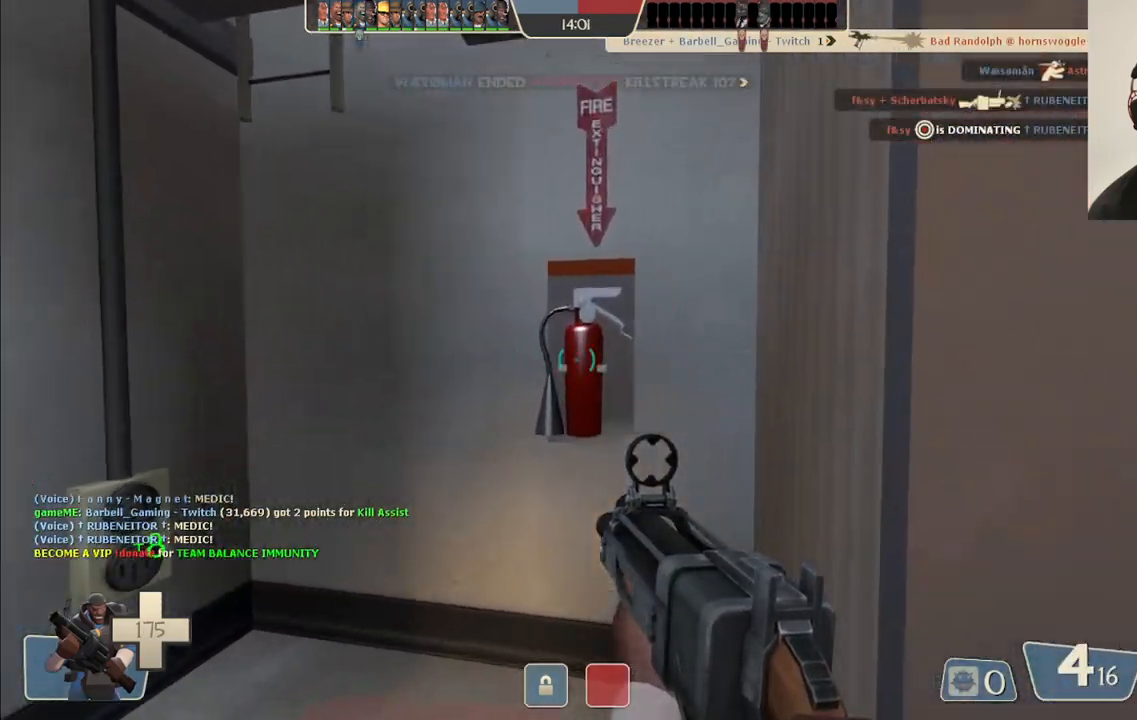
{"buttons": ["R2"], "left_stick": "left", "right_stick": "center", "events": [[300, "R2", "down"], [483, "left_stick", "left"]]}
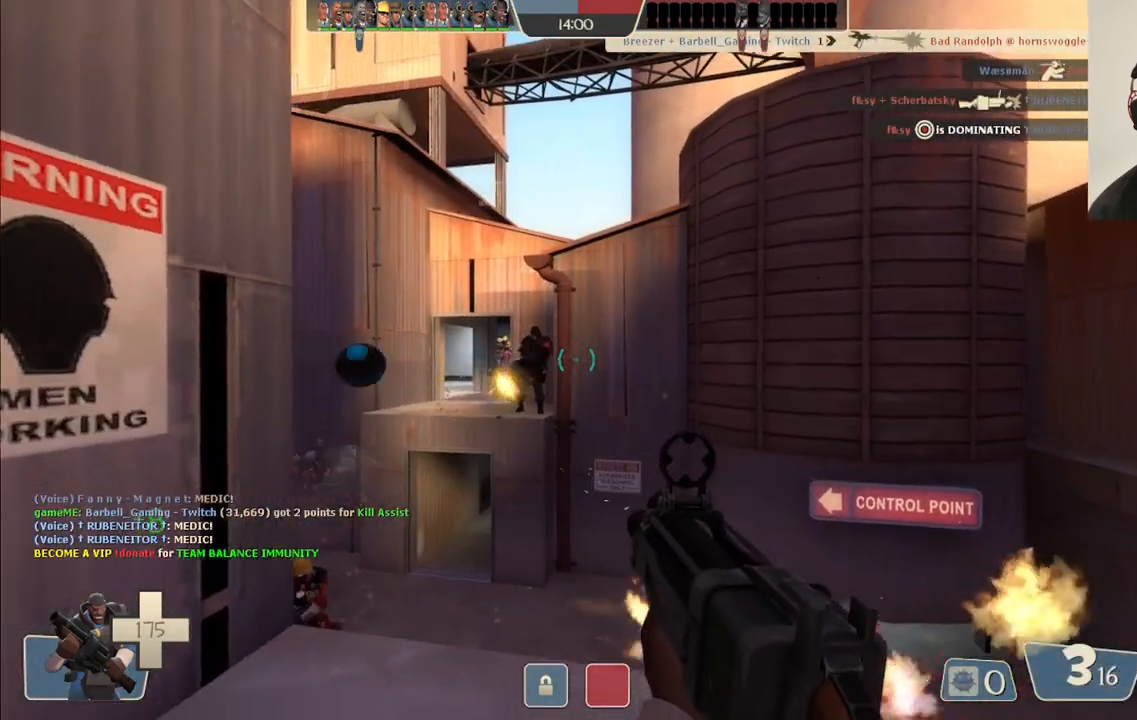
{"buttons": ["R2"], "left_stick": "up", "right_stick": "center", "events": [[200, "left_stick", "down-right"], [333, "left_stick", "left"], [433, "left_stick", "up"]]}
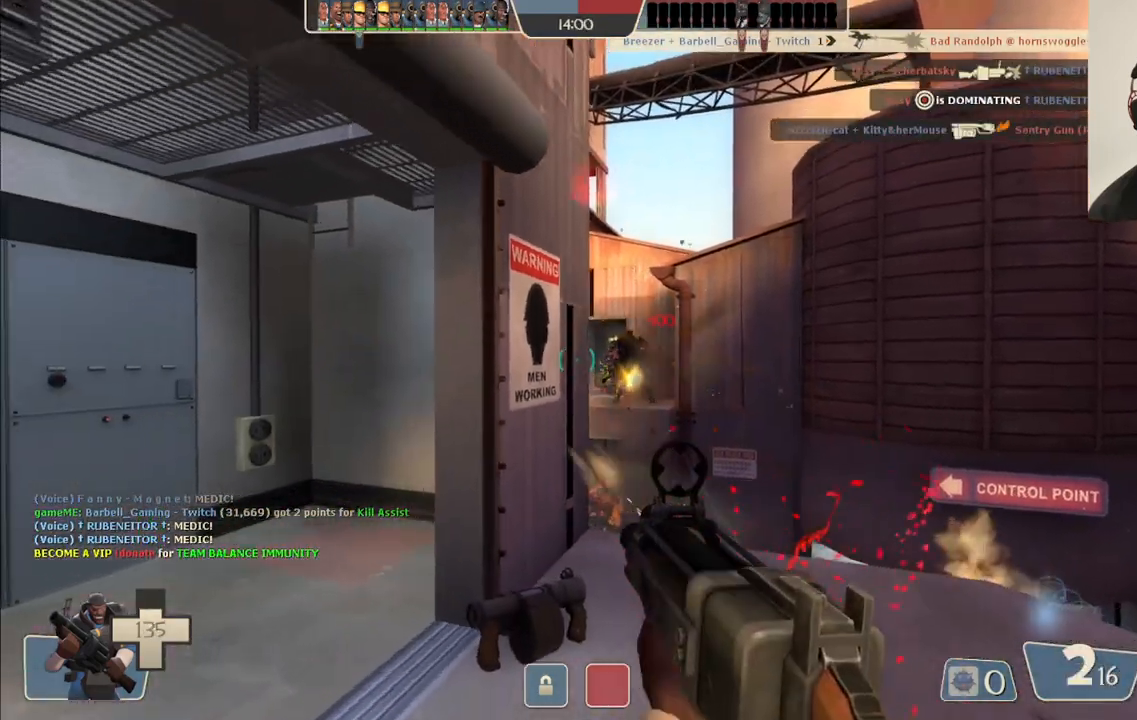
{"buttons": ["SQUARE"], "left_stick": "left", "right_stick": "center", "events": [[150, "left_stick", "up-left"], [183, "R2", "up"], [300, "left_stick", "left"], [433, "SQUARE", "down"]]}
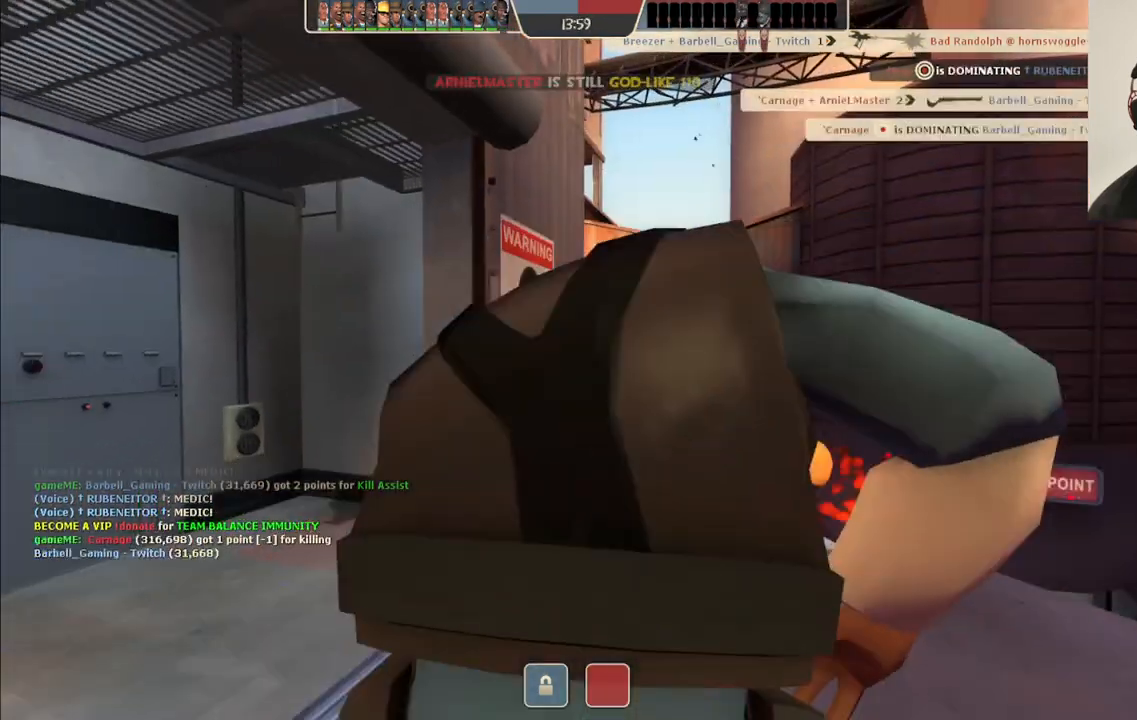
{"buttons": [], "left_stick": "center", "right_stick": "center", "events": [[17, "SQUARE", "up"], [17, "left_stick", "up-left"], [83, "SQUARE", "down"], [183, "SQUARE", "up"], [233, "SQUARE", "down"], [350, "SQUARE", "up"], [400, "left_stick", "center"]]}
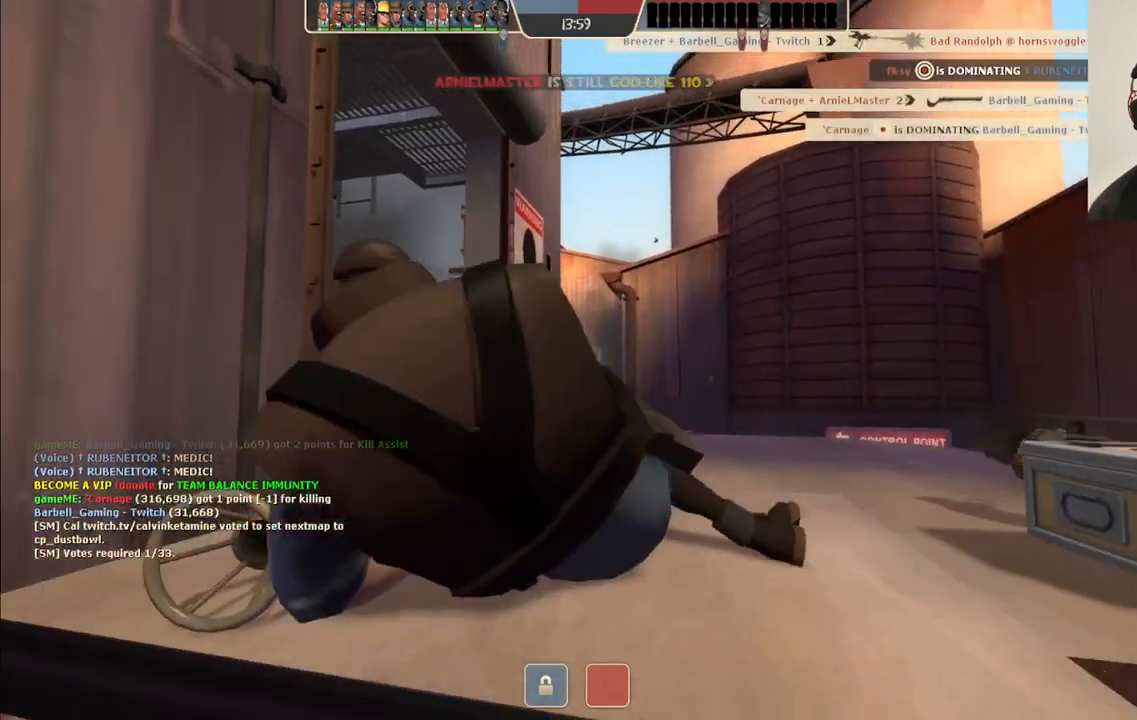
{"buttons": [], "left_stick": "center", "right_stick": "center", "events": []}
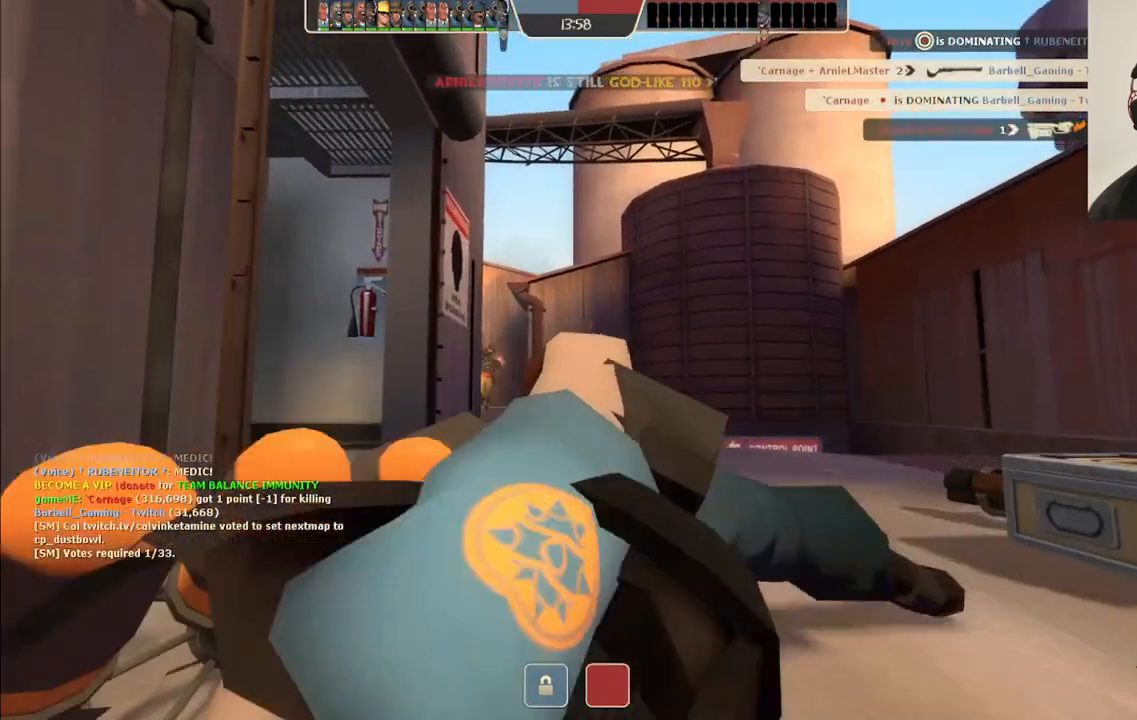
{"buttons": [], "left_stick": "center", "right_stick": "center", "events": []}